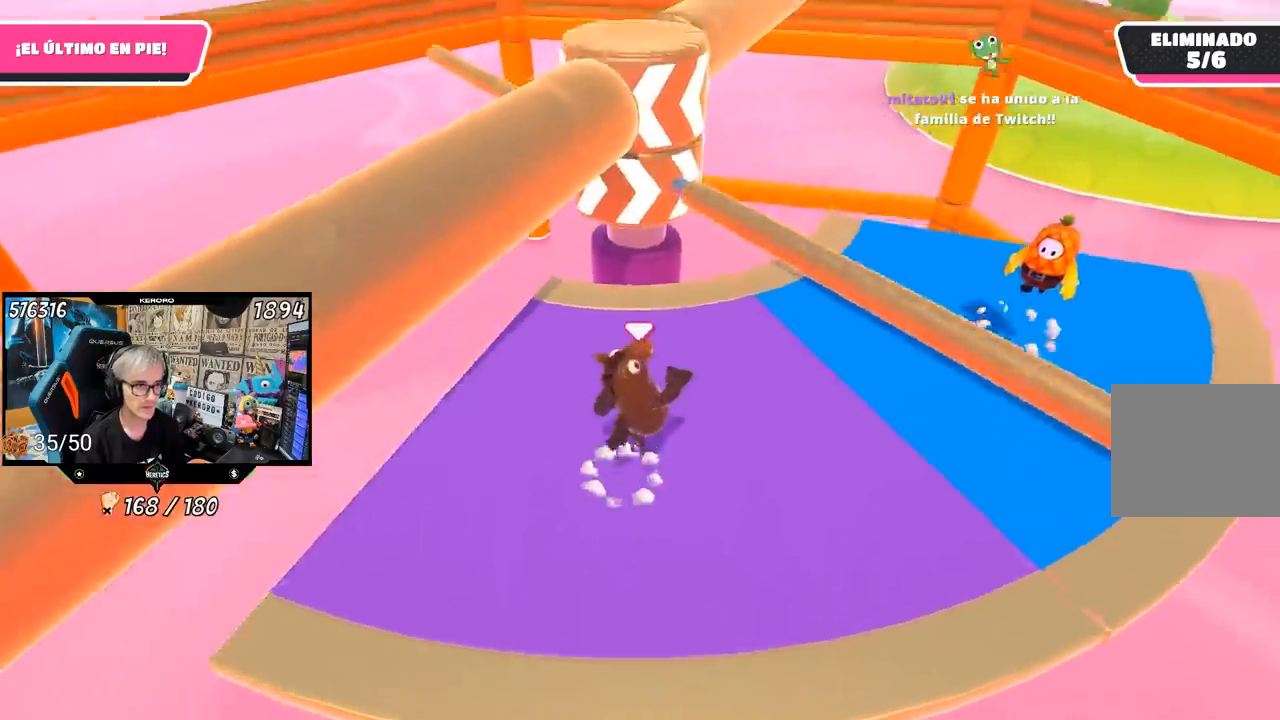
Gameplay with a controller (PlayStation layout); each line is a JSON object with the inputs held at the frame after it. "events" lists button and stick changes between this image and that frame as [ms after this image, input, new state], when the widget could be followed in between.
{"buttons": [], "left_stick": "left", "right_stick": "center", "events": [[17, "CROSS", "up"], [117, "left_stick", "left"], [350, "right_stick", "right"], [450, "right_stick", "center"]]}
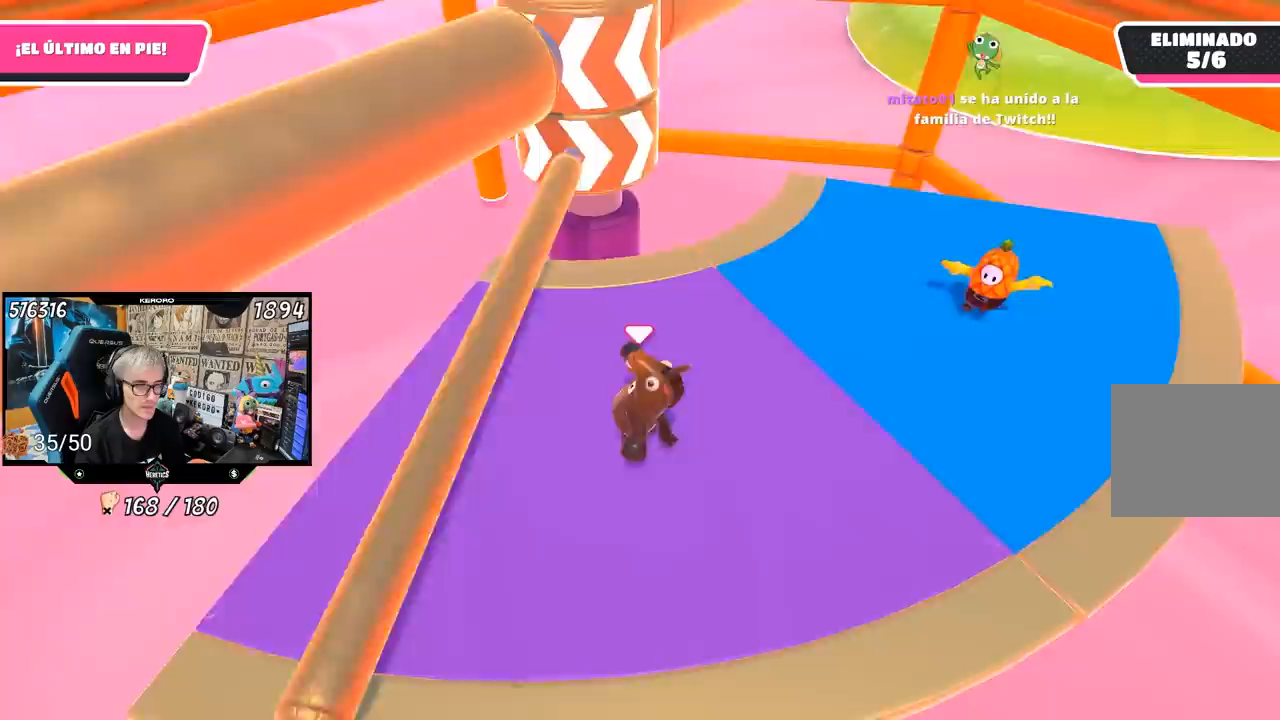
{"buttons": [], "left_stick": "left", "right_stick": "center", "events": [[183, "left_stick", "down"], [250, "left_stick", "right"], [400, "left_stick", "left"]]}
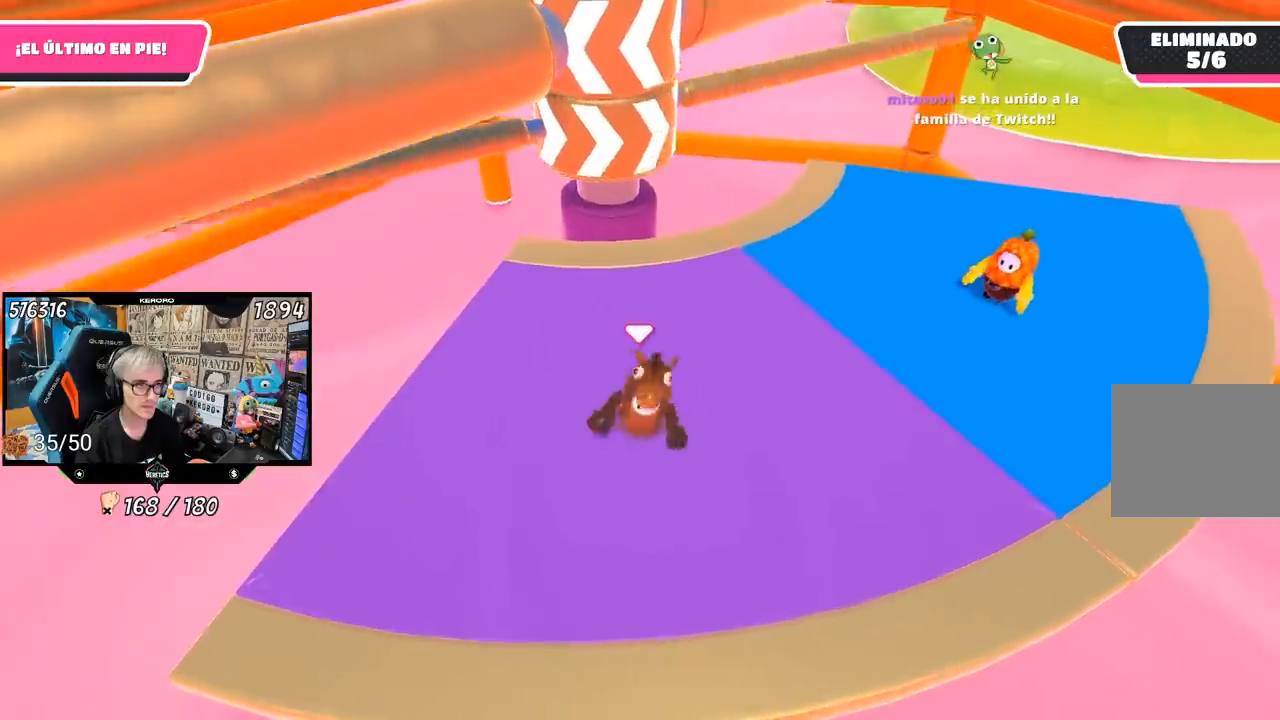
{"buttons": [], "left_stick": "up-right", "right_stick": "center", "events": [[50, "left_stick", "right"], [233, "left_stick", "left"], [450, "left_stick", "up-right"]]}
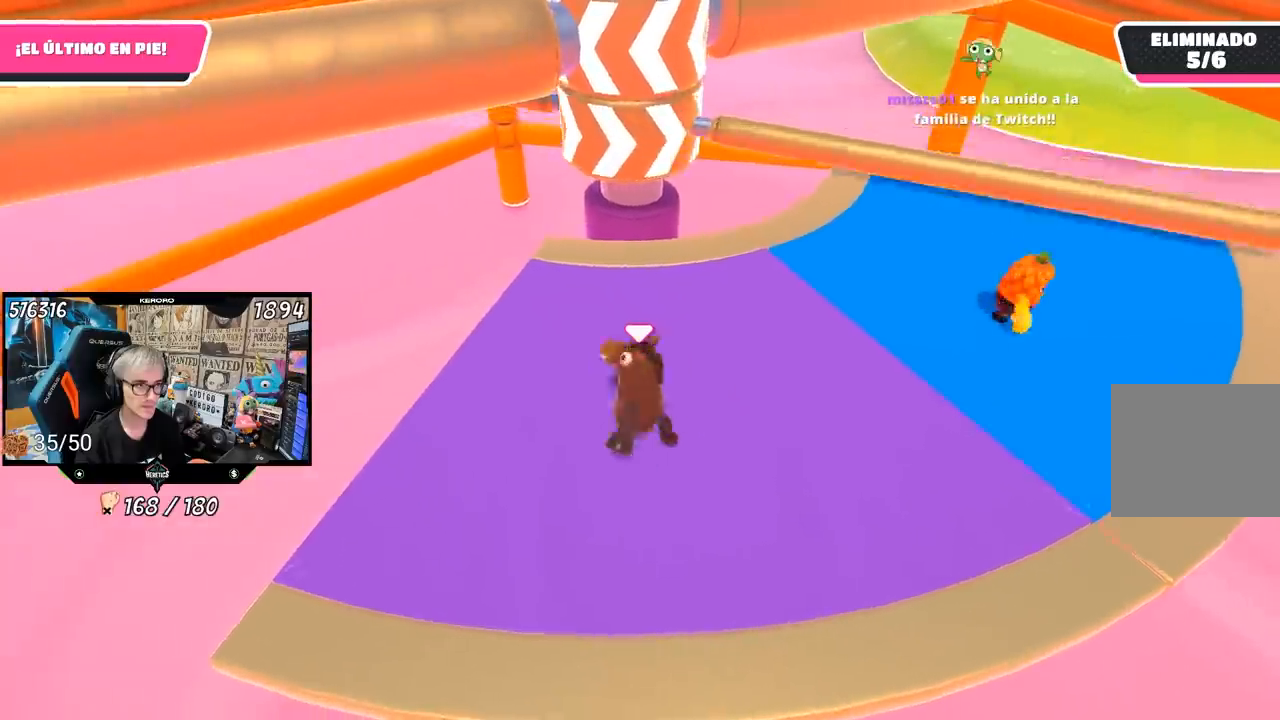
{"buttons": [], "left_stick": "left", "right_stick": "center", "events": [[17, "left_stick", "right"], [250, "CROSS", "down"], [317, "left_stick", "left"], [417, "CROSS", "up"]]}
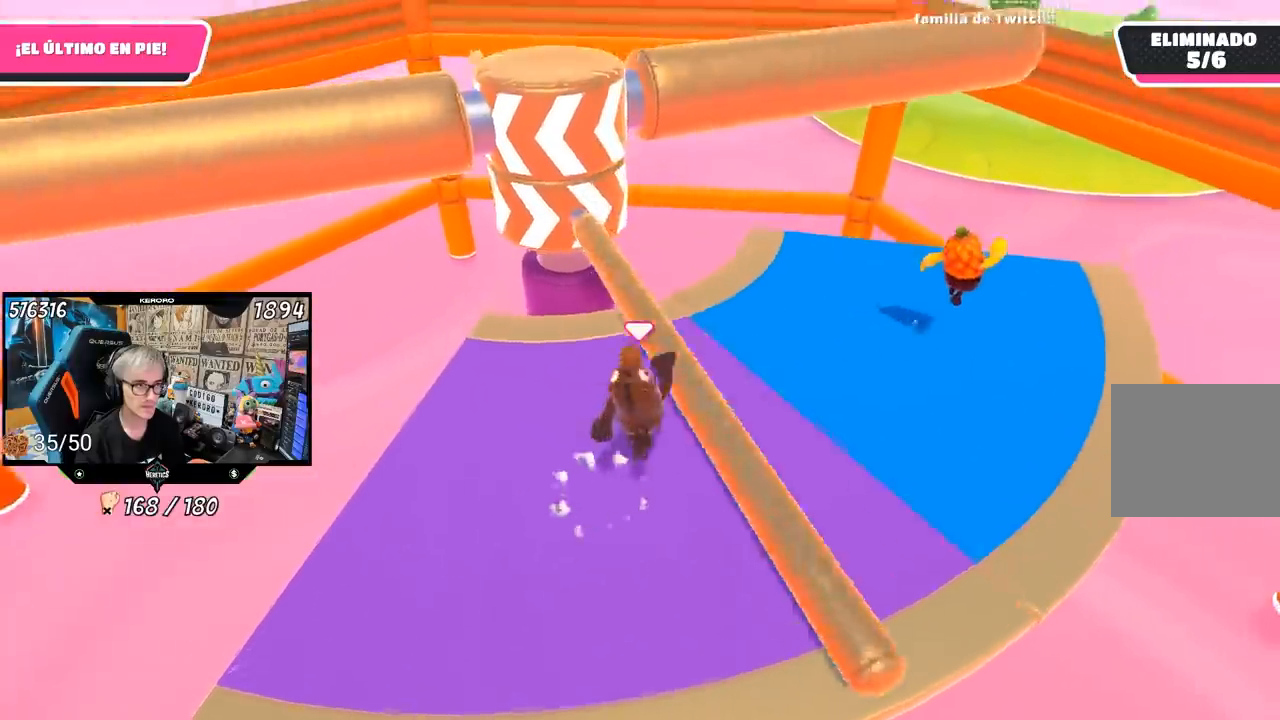
{"buttons": [], "left_stick": "center", "right_stick": "center", "events": [[483, "left_stick", "center"]]}
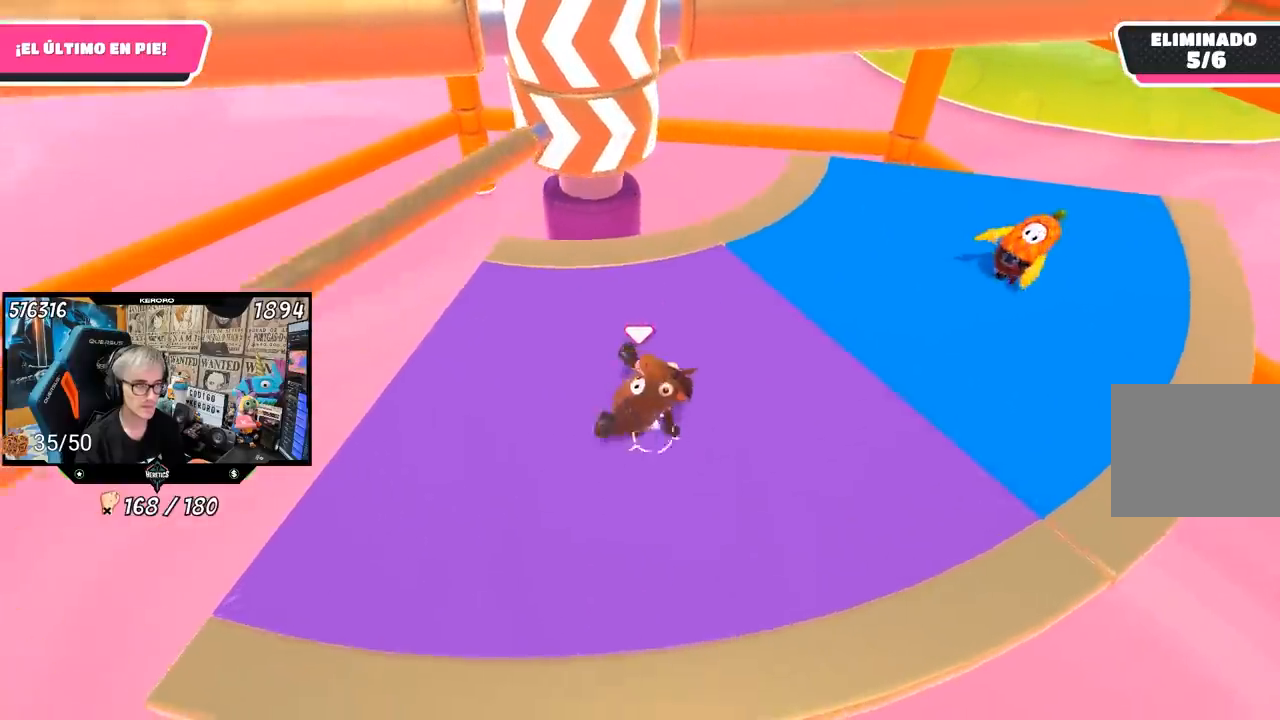
{"buttons": [], "left_stick": "down-left", "right_stick": "center", "events": [[33, "left_stick", "down-right"], [150, "left_stick", "left"], [283, "left_stick", "up"], [417, "left_stick", "right"], [483, "left_stick", "down-left"]]}
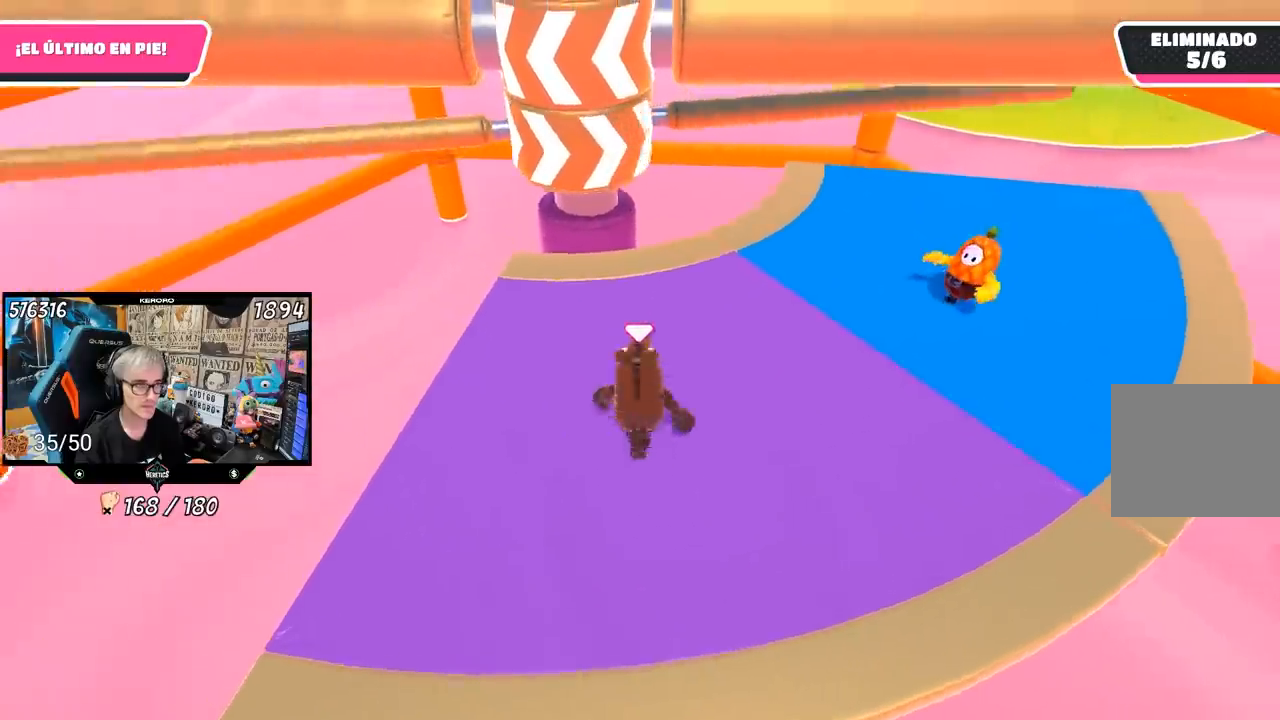
{"buttons": [], "left_stick": "up-left", "right_stick": "center", "events": [[150, "left_stick", "down"], [250, "left_stick", "center"], [350, "left_stick", "up-left"]]}
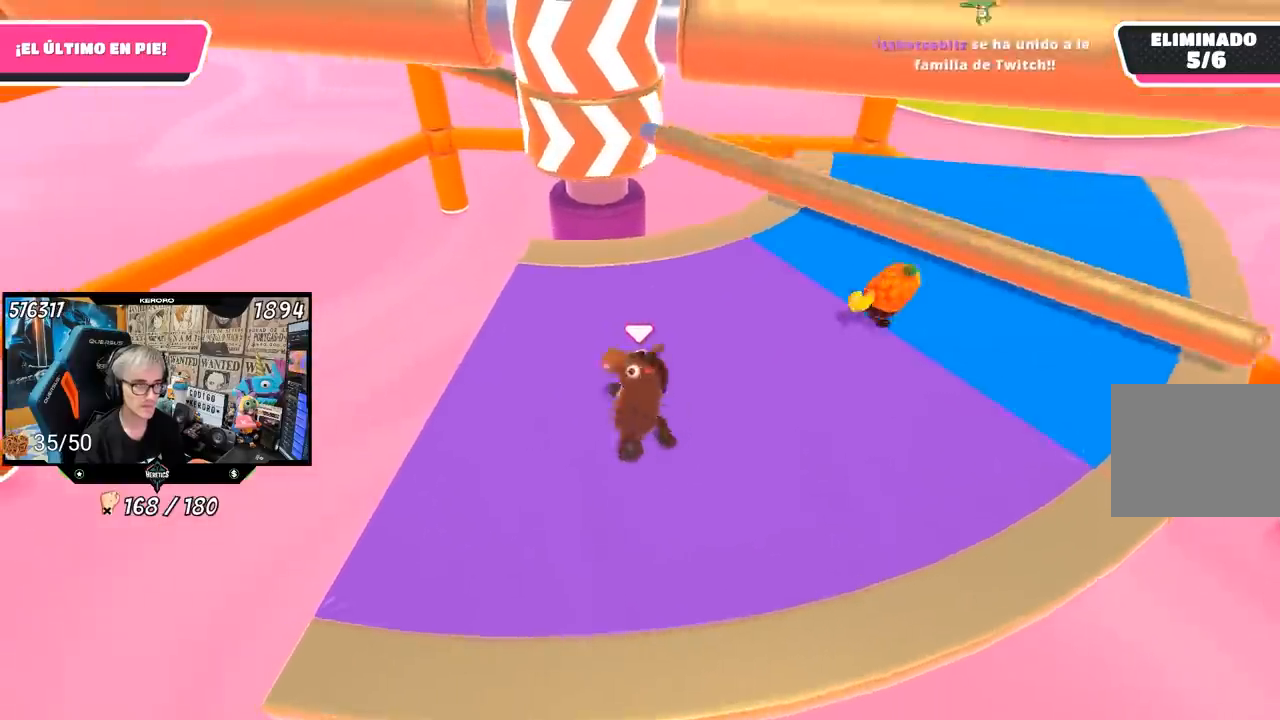
{"buttons": [], "left_stick": "down-left", "right_stick": "center", "events": [[50, "left_stick", "up-right"], [83, "CROSS", "down"], [183, "left_stick", "down-right"], [250, "CROSS", "up"], [250, "left_stick", "down-left"]]}
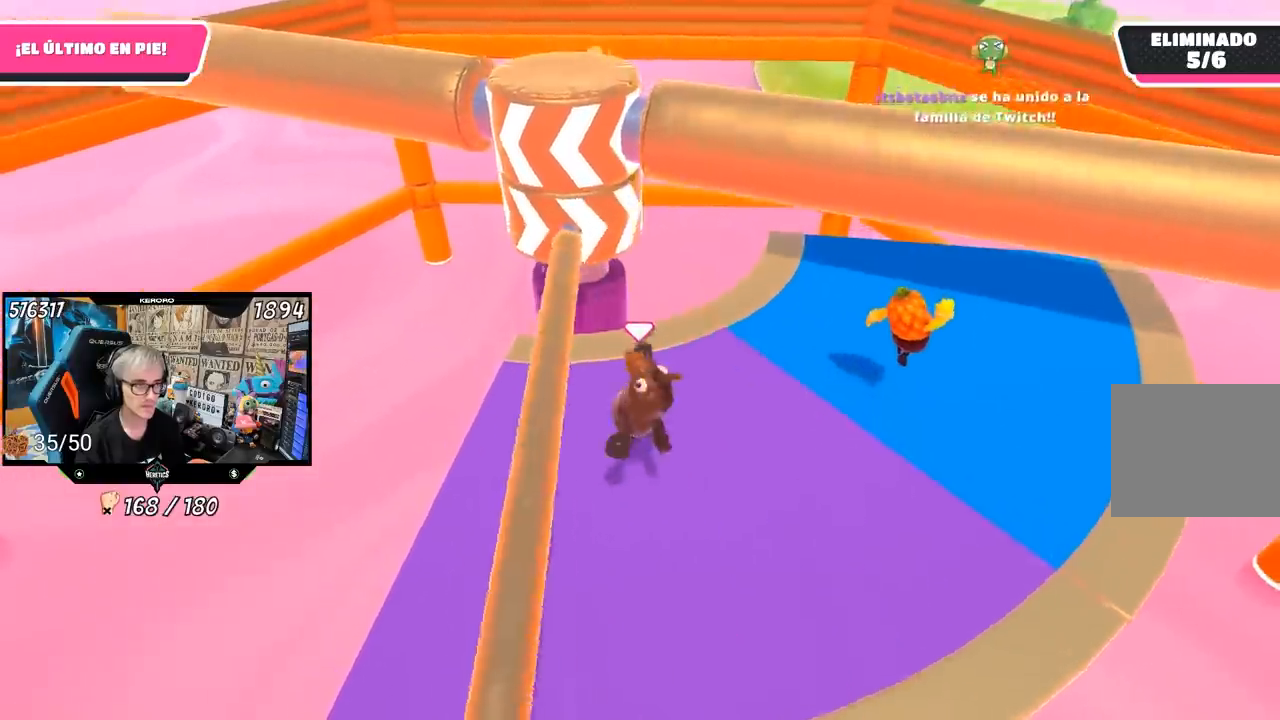
{"buttons": [], "left_stick": "right", "right_stick": "center", "events": [[50, "left_stick", "down"], [150, "left_stick", "down-right"], [483, "left_stick", "right"]]}
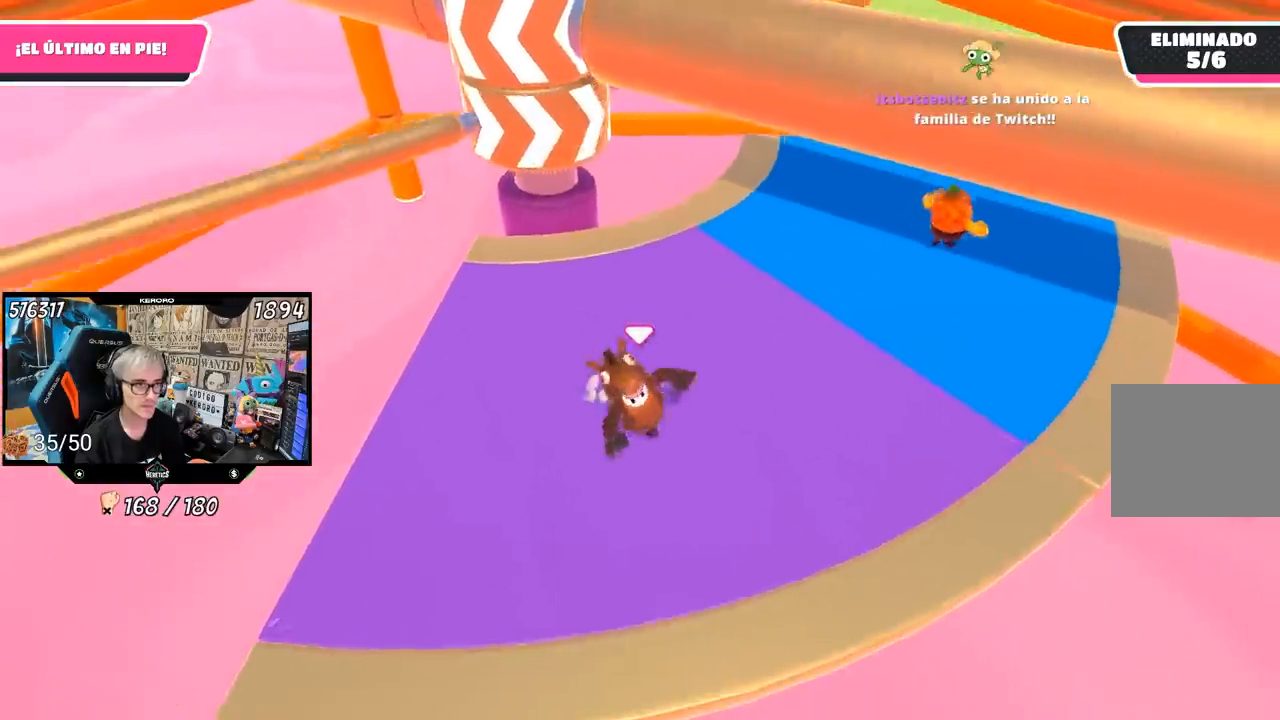
{"buttons": [], "left_stick": "left", "right_stick": "center", "events": [[100, "left_stick", "left"]]}
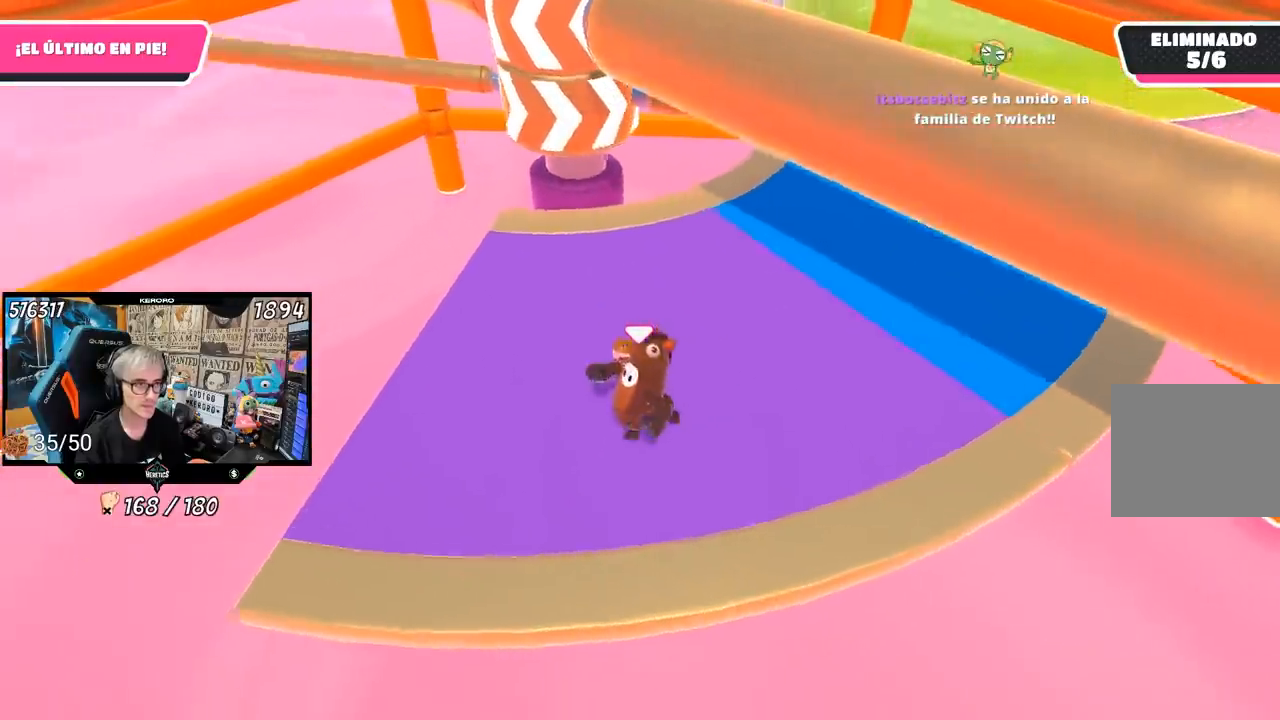
{"buttons": ["CROSS"], "left_stick": "right", "right_stick": "center", "events": [[283, "left_stick", "up-right"], [350, "left_stick", "right"], [383, "CROSS", "down"]]}
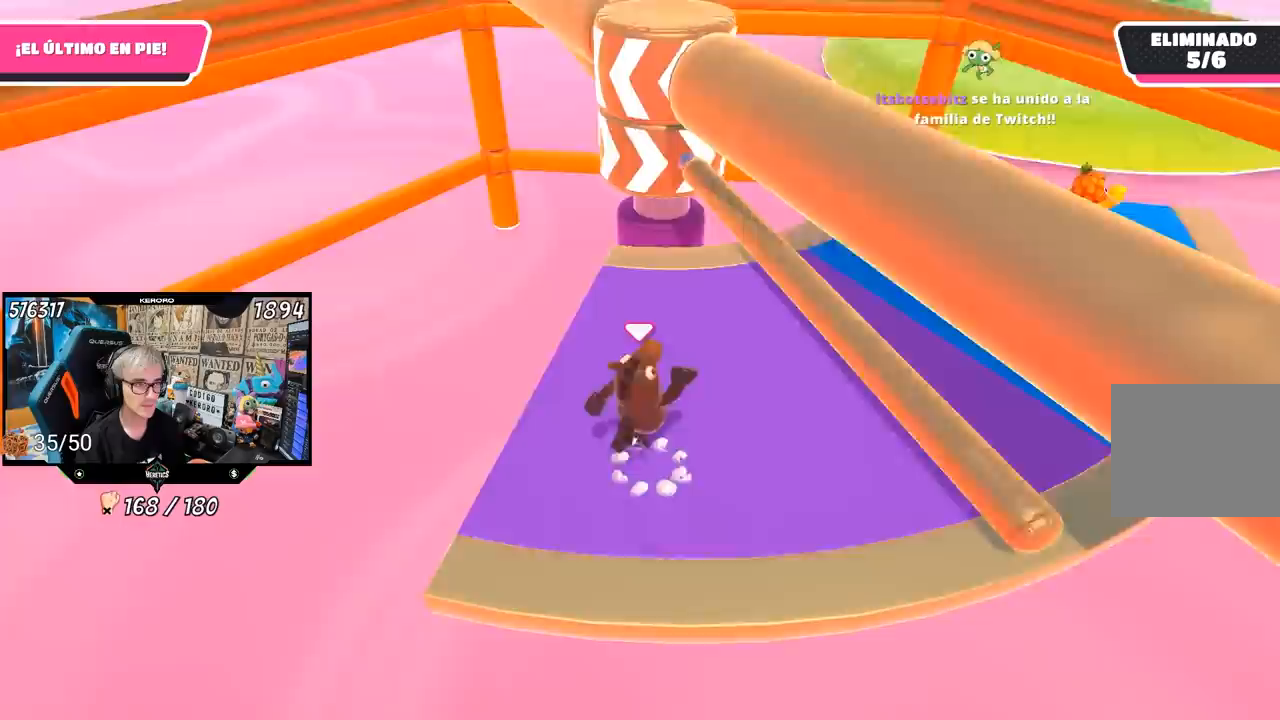
{"buttons": [], "left_stick": "right", "right_stick": "center", "events": [[17, "CROSS", "up"]]}
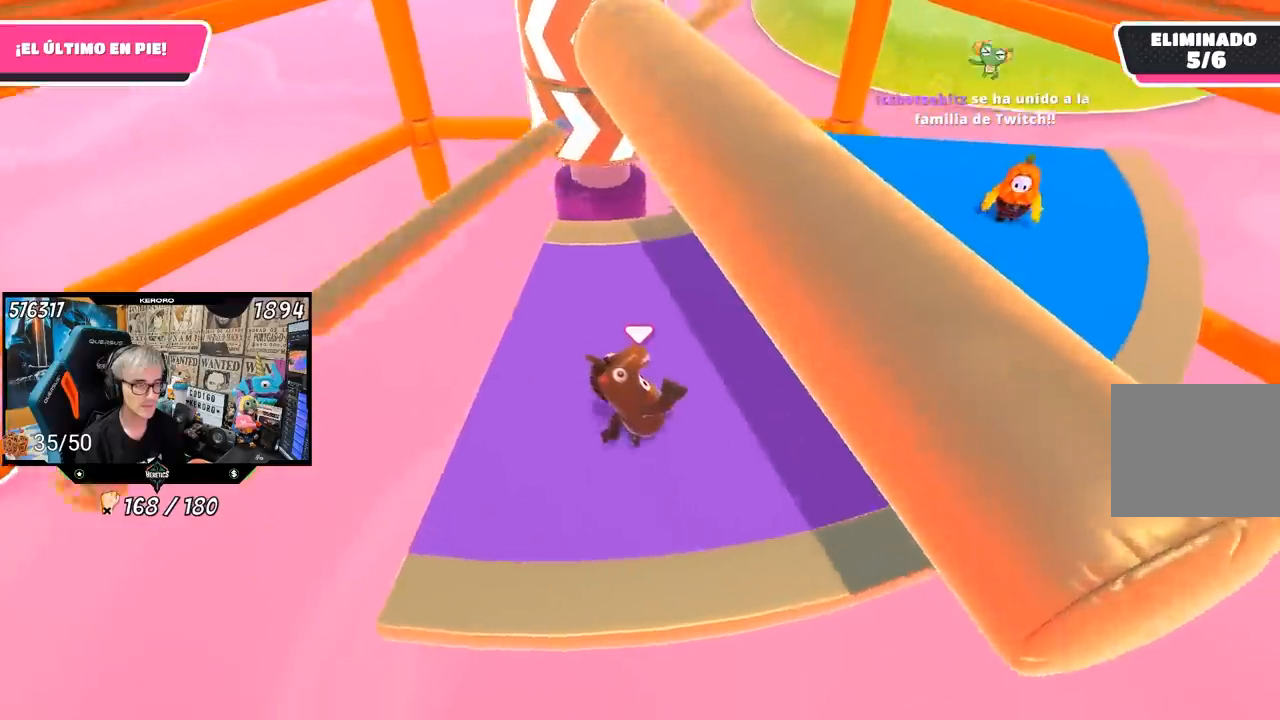
{"buttons": [], "left_stick": "left", "right_stick": "center", "events": [[17, "right_stick", "down-left"], [183, "right_stick", "center"], [250, "left_stick", "up-right"], [400, "left_stick", "up-left"], [450, "left_stick", "left"]]}
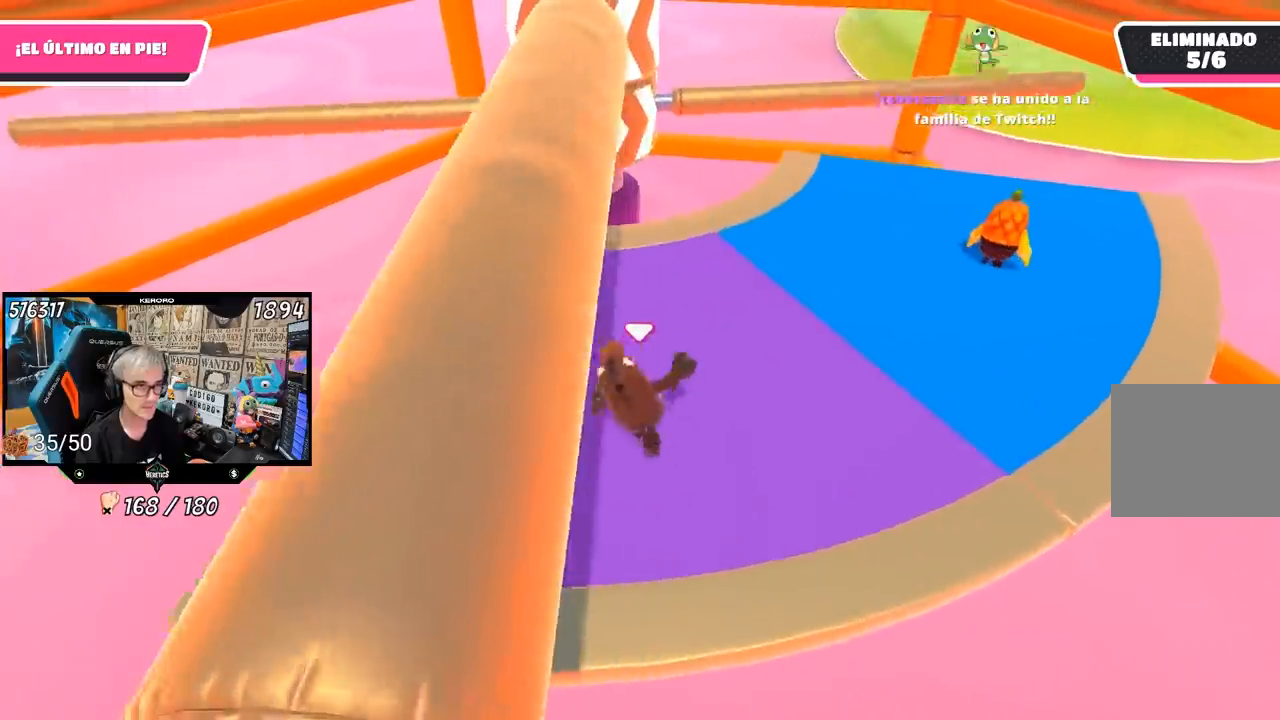
{"buttons": ["CROSS"], "left_stick": "center", "right_stick": "center", "events": [[217, "left_stick", "up-right"], [350, "CROSS", "down"], [500, "left_stick", "center"]]}
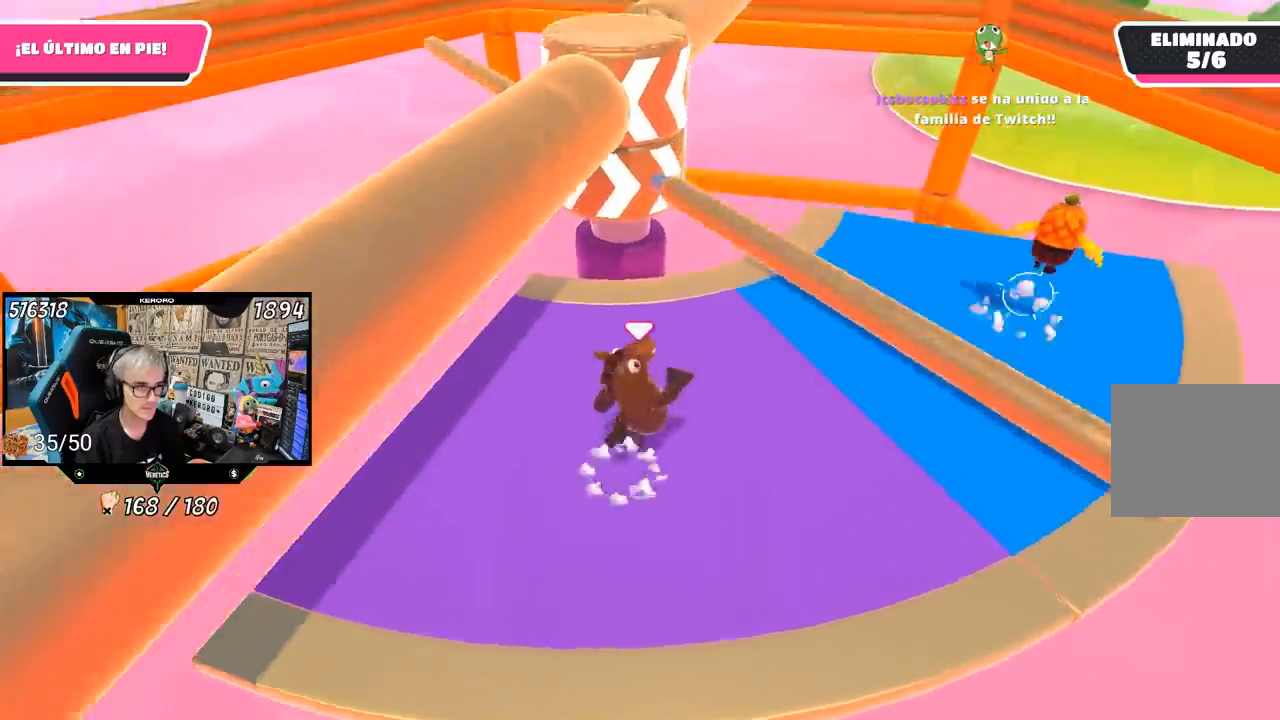
{"buttons": [], "left_stick": "left", "right_stick": "up-right", "events": [[17, "CROSS", "up"], [50, "left_stick", "left"], [433, "right_stick", "right"], [500, "right_stick", "up-right"]]}
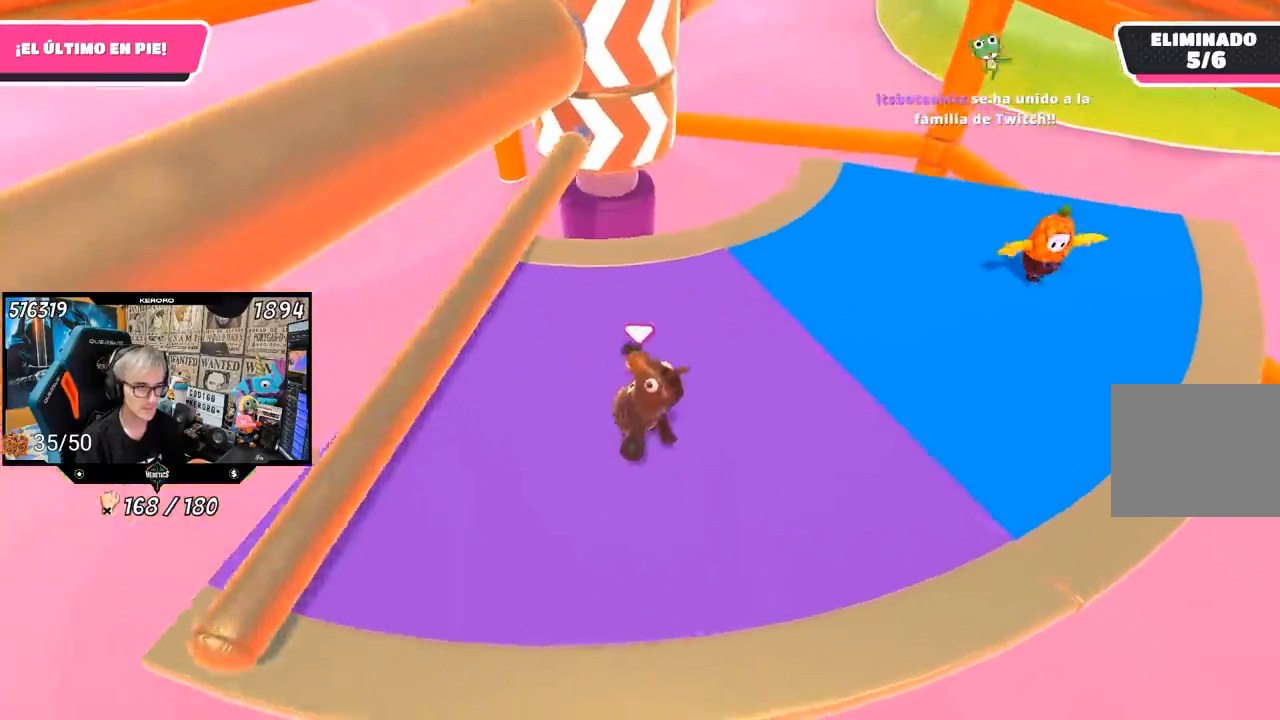
{"buttons": [], "left_stick": "down", "right_stick": "center", "events": [[117, "right_stick", "center"], [150, "left_stick", "up"], [283, "left_stick", "right"], [483, "left_stick", "down"]]}
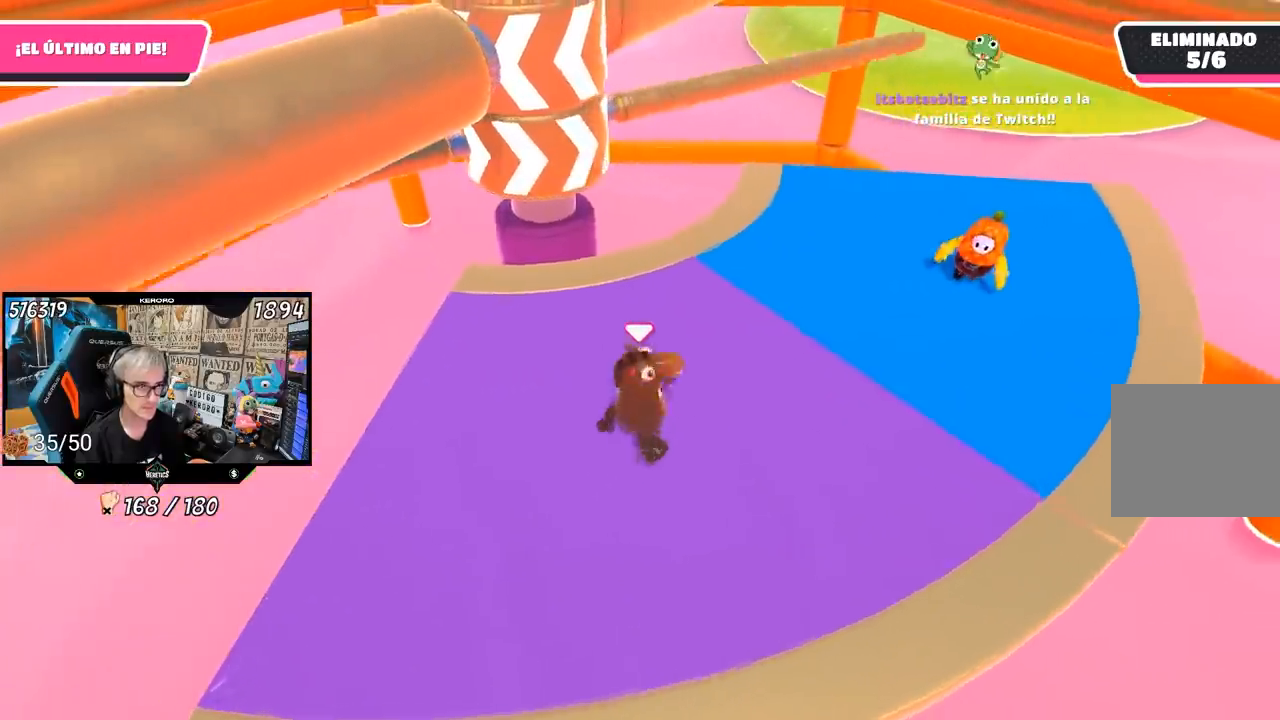
{"buttons": [], "left_stick": "up-right", "right_stick": "center", "events": [[17, "left_stick", "down-left"], [250, "left_stick", "right"], [450, "left_stick", "up-right"]]}
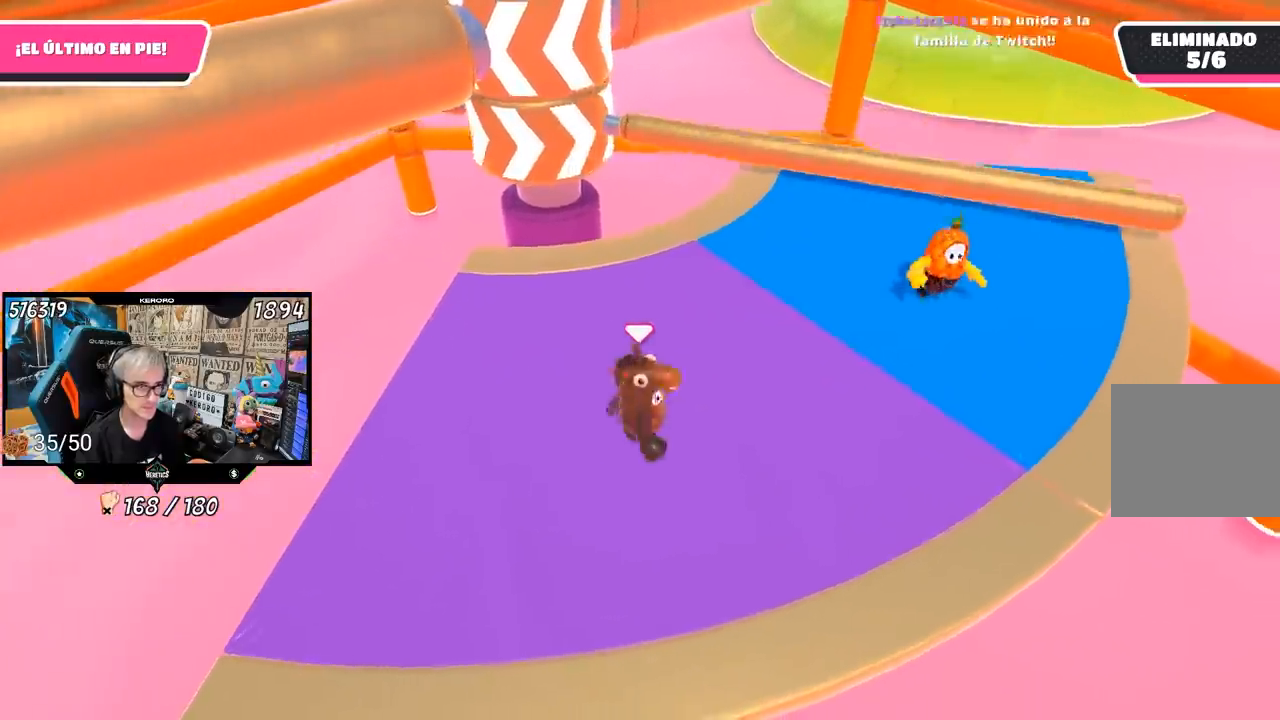
{"buttons": [], "left_stick": "down-left", "right_stick": "center", "events": [[117, "CROSS", "down"], [117, "left_stick", "left"], [250, "CROSS", "up"], [317, "left_stick", "down-right"], [483, "left_stick", "down-left"]]}
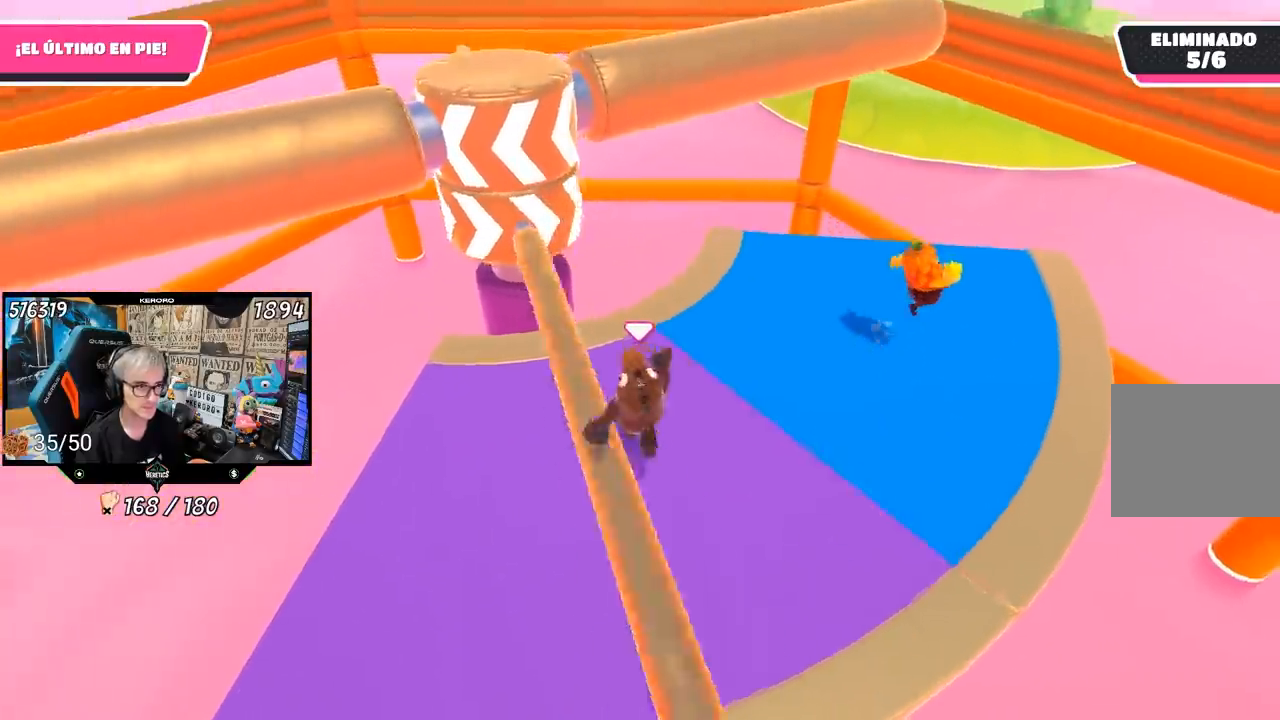
{"buttons": [], "left_stick": "left", "right_stick": "left", "events": [[250, "left_stick", "left"], [500, "right_stick", "left"]]}
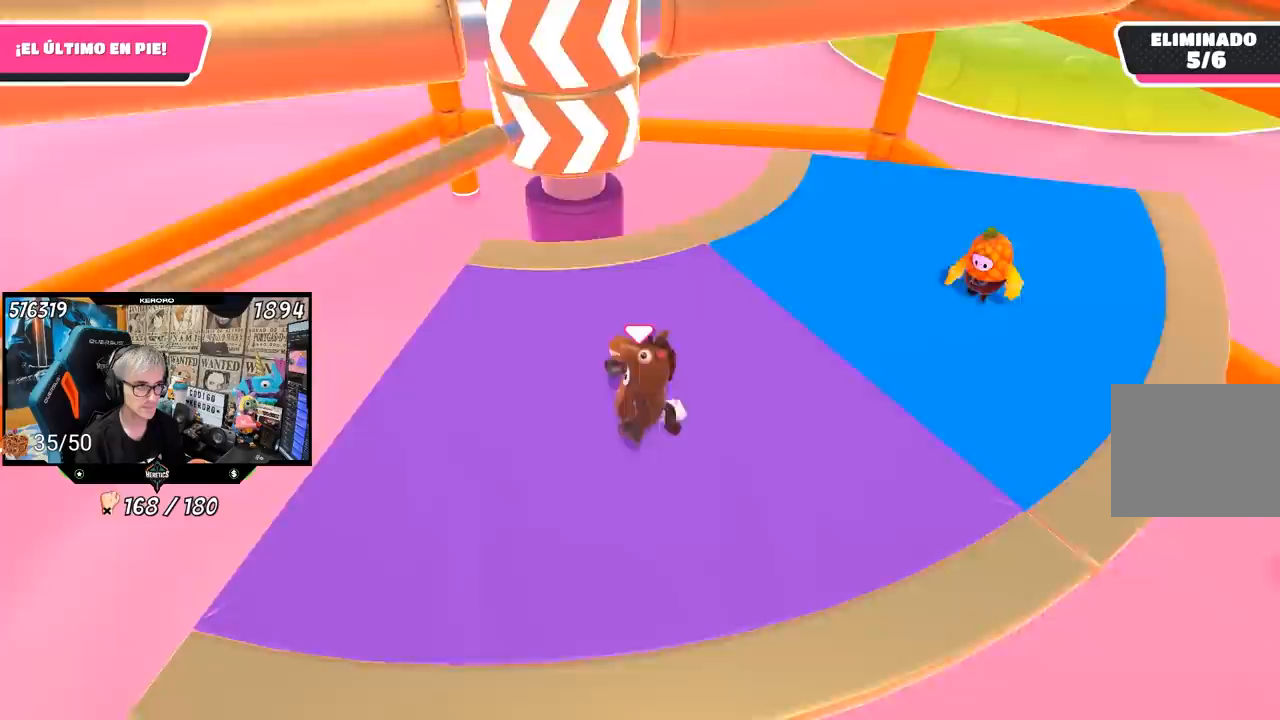
{"buttons": [], "left_stick": "left", "right_stick": "center", "events": [[17, "left_stick", "up-right"], [50, "right_stick", "center"], [117, "left_stick", "right"], [317, "left_stick", "down-left"], [450, "left_stick", "left"]]}
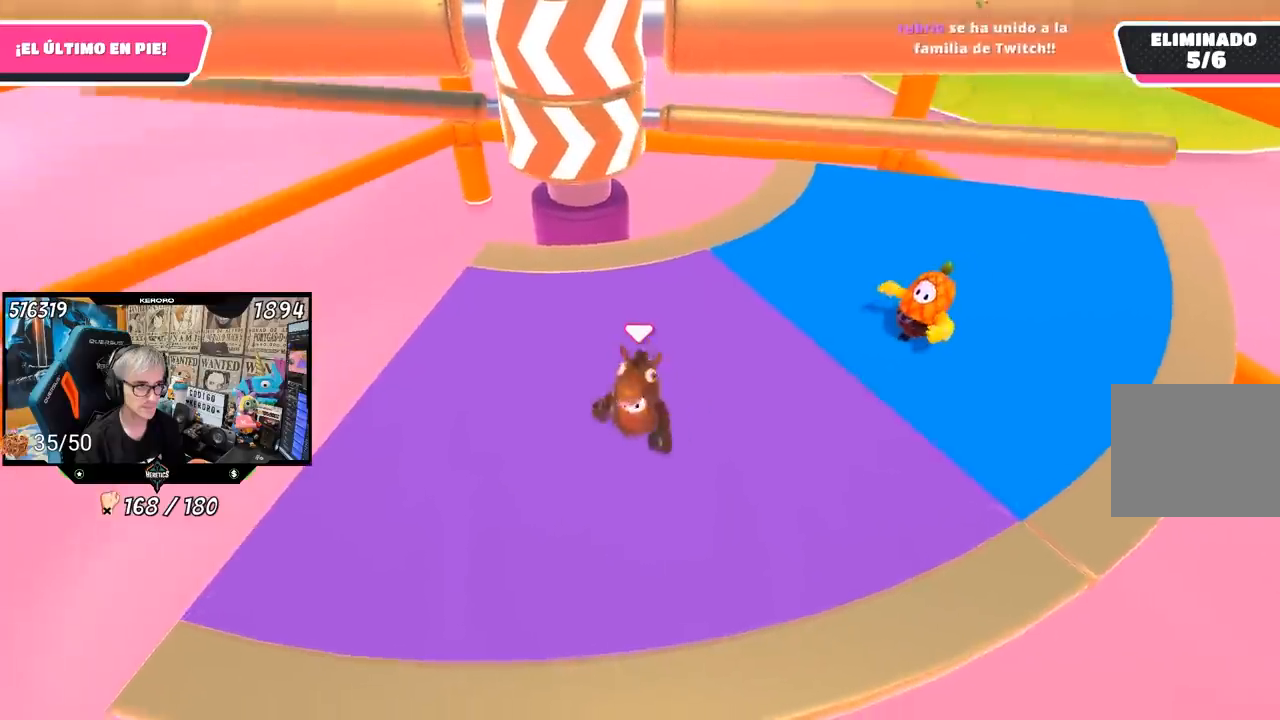
{"buttons": [], "left_stick": "left", "right_stick": "center", "events": [[50, "left_stick", "up"], [150, "left_stick", "up-right"], [283, "CROSS", "down"], [317, "left_stick", "down-right"], [383, "left_stick", "left"], [450, "CROSS", "up"]]}
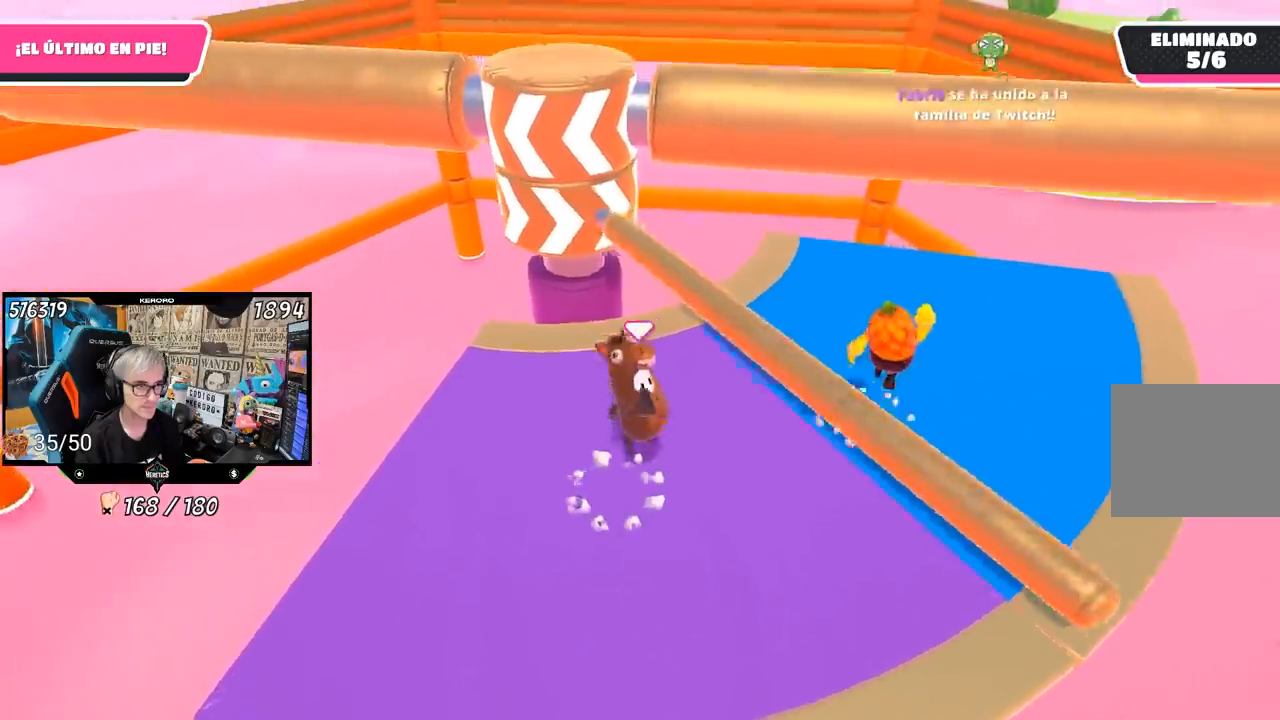
{"buttons": [], "left_stick": "down-left", "right_stick": "center", "events": [[17, "left_stick", "down-left"]]}
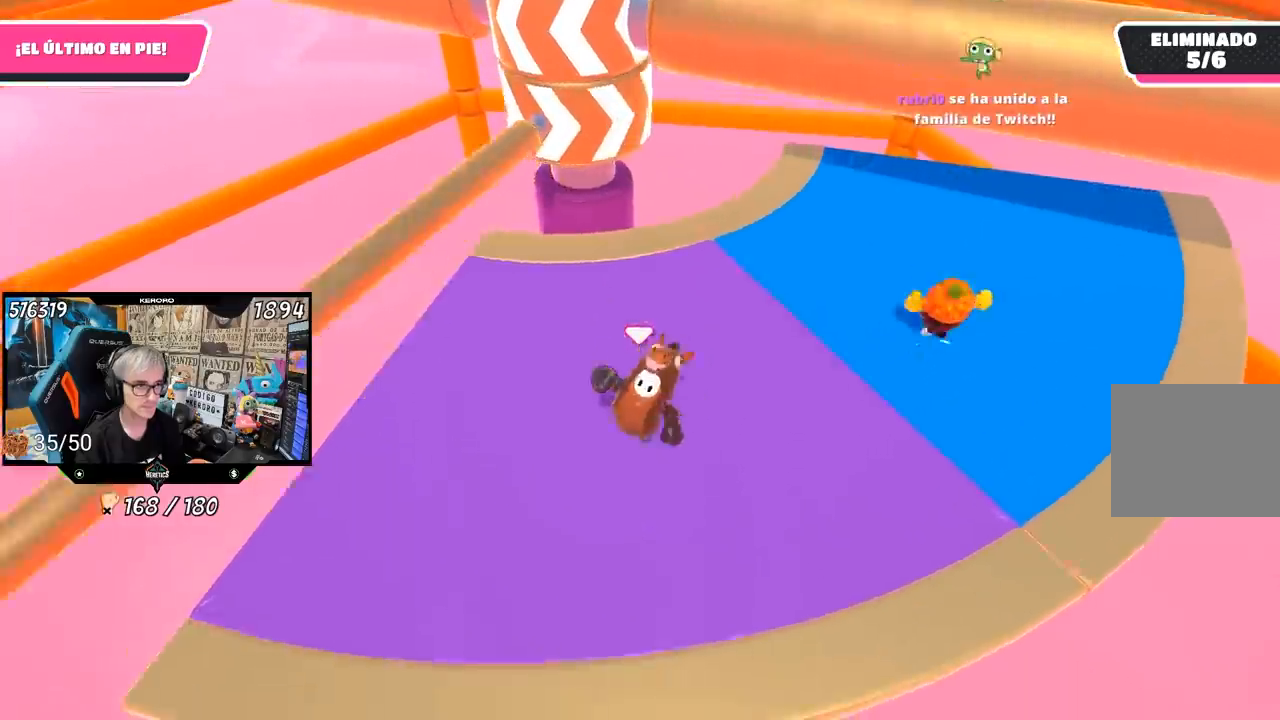
{"buttons": [], "left_stick": "up", "right_stick": "center", "events": [[150, "left_stick", "left"], [483, "left_stick", "up"]]}
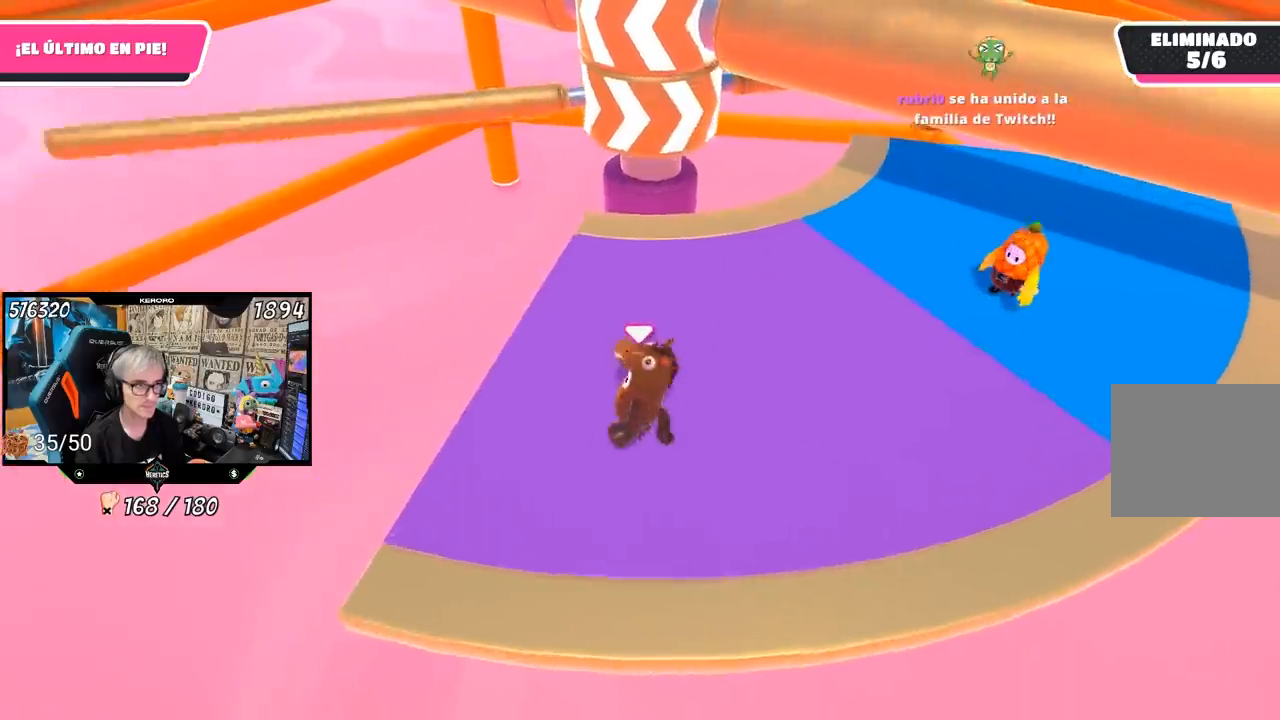
{"buttons": ["CROSS"], "left_stick": "right", "right_stick": "center", "events": [[100, "left_stick", "right"], [450, "CROSS", "down"]]}
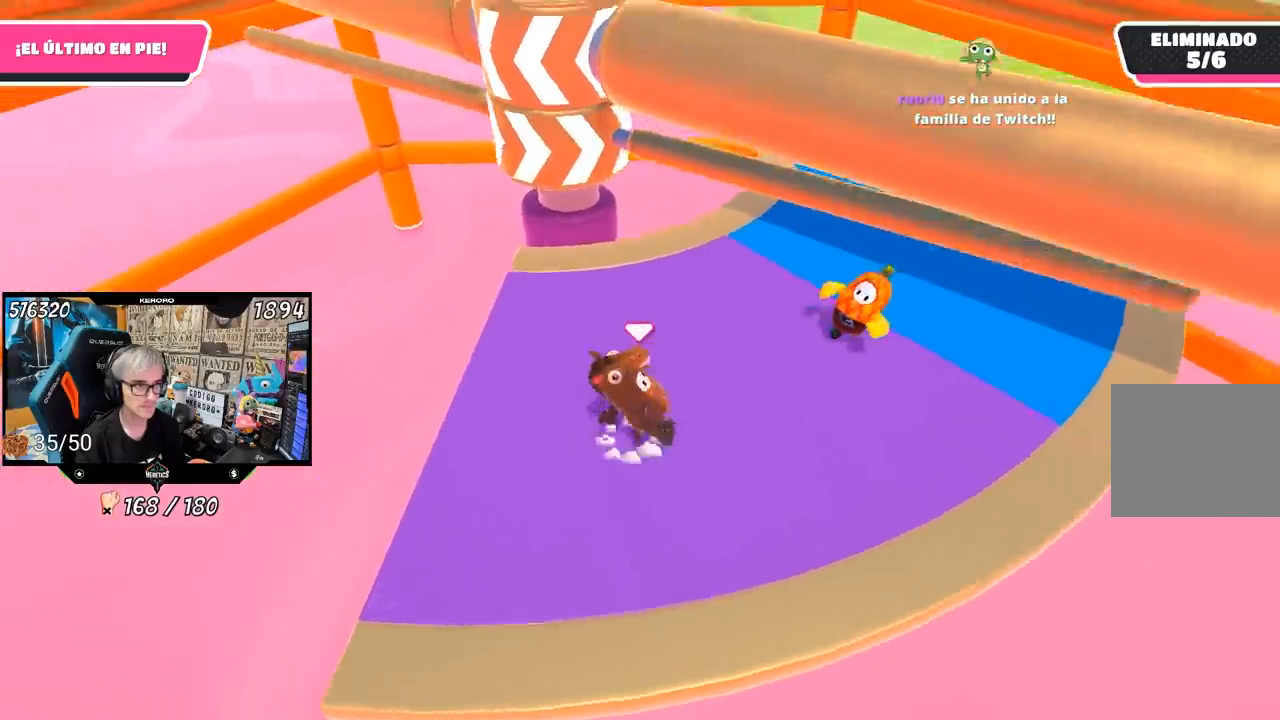
{"buttons": [], "left_stick": "right", "right_stick": "center", "events": [[83, "CROSS", "up"], [83, "left_stick", "left"], [217, "left_stick", "down"], [350, "left_stick", "right"]]}
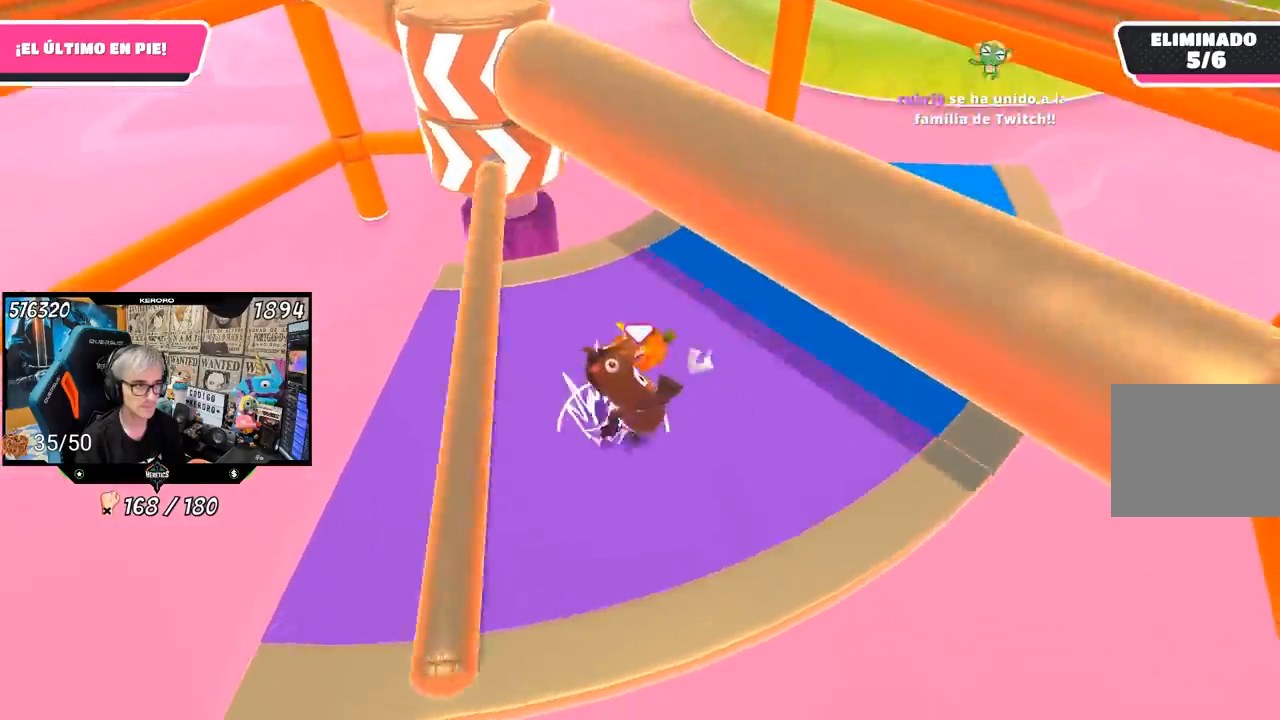
{"buttons": [], "left_stick": "up-right", "right_stick": "left", "events": [[17, "left_stick", "up"], [83, "left_stick", "up-left"], [183, "left_stick", "center"], [300, "right_stick", "left"], [350, "left_stick", "up"], [450, "left_stick", "up-right"]]}
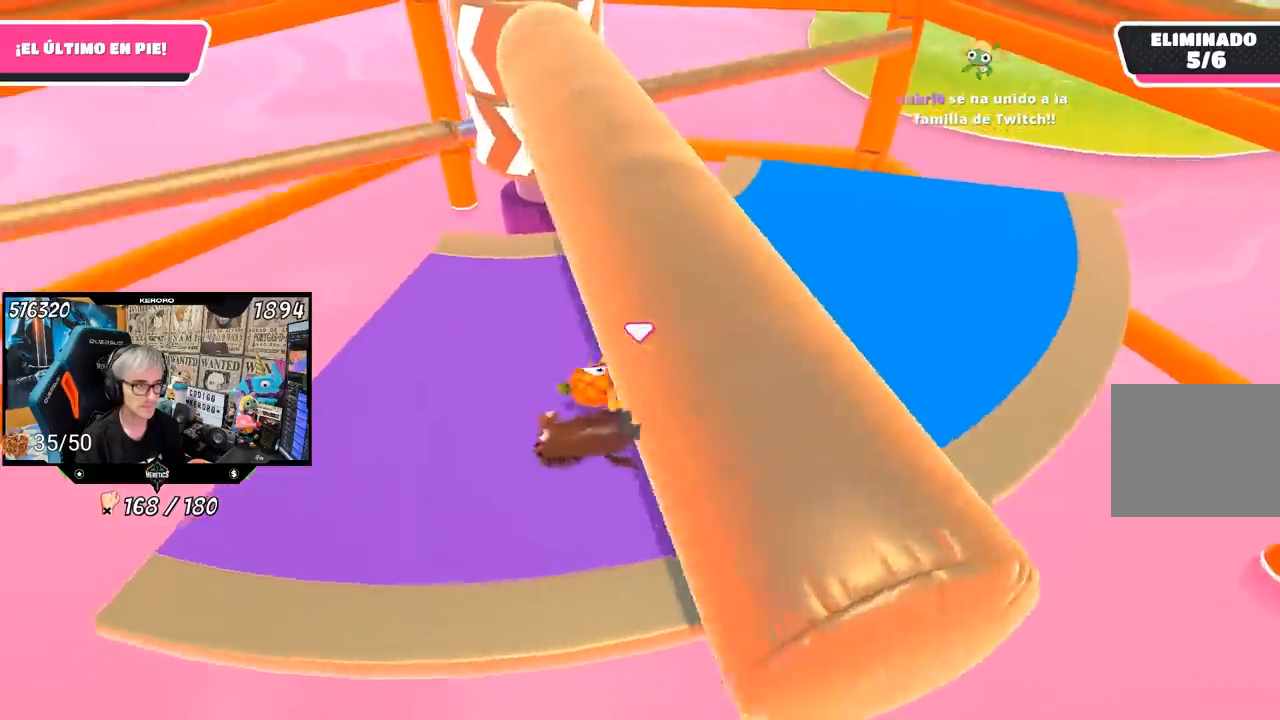
{"buttons": ["CROSS"], "left_stick": "down-right", "right_stick": "center", "events": [[17, "right_stick", "center"], [117, "right_stick", "left"], [183, "left_stick", "down-right"], [217, "right_stick", "center"], [250, "left_stick", "down-left"], [450, "CROSS", "down"], [483, "left_stick", "down-right"]]}
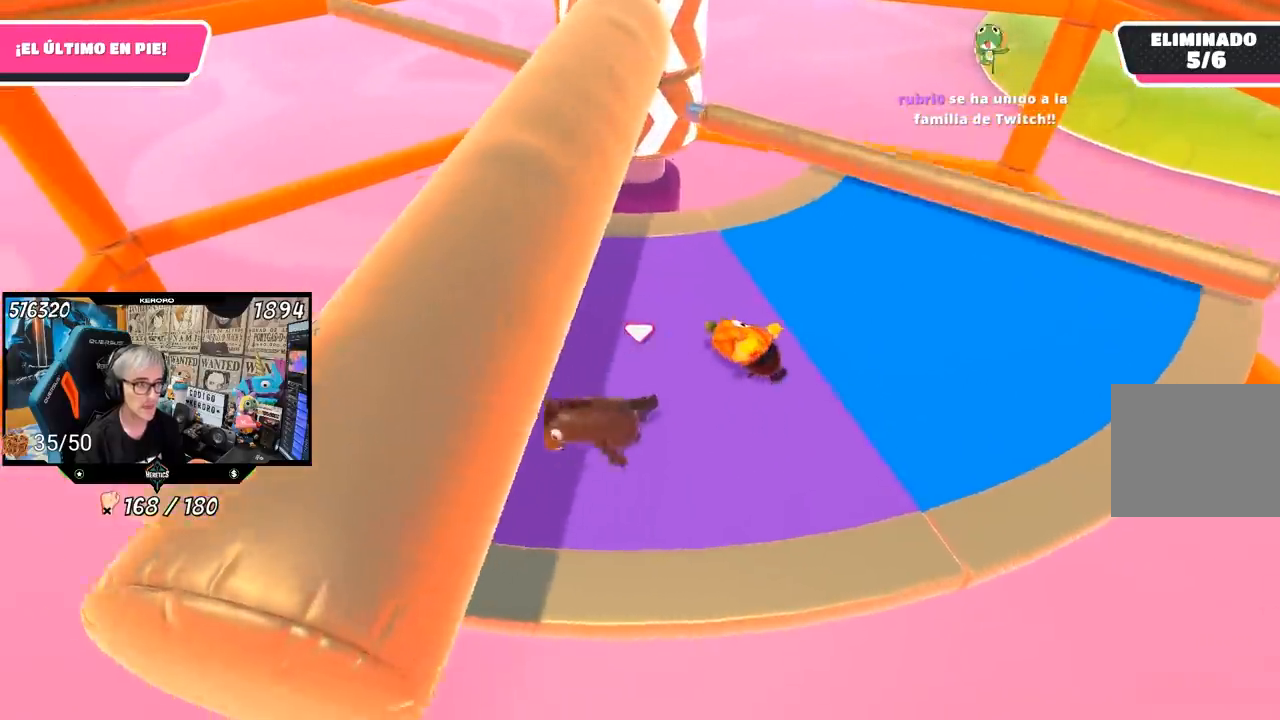
{"buttons": [], "left_stick": "up-right", "right_stick": "center", "events": [[17, "CROSS", "up"], [83, "left_stick", "up-right"], [217, "CROSS", "down"], [283, "CROSS", "up"], [350, "CROSS", "down"], [417, "CROSS", "up"]]}
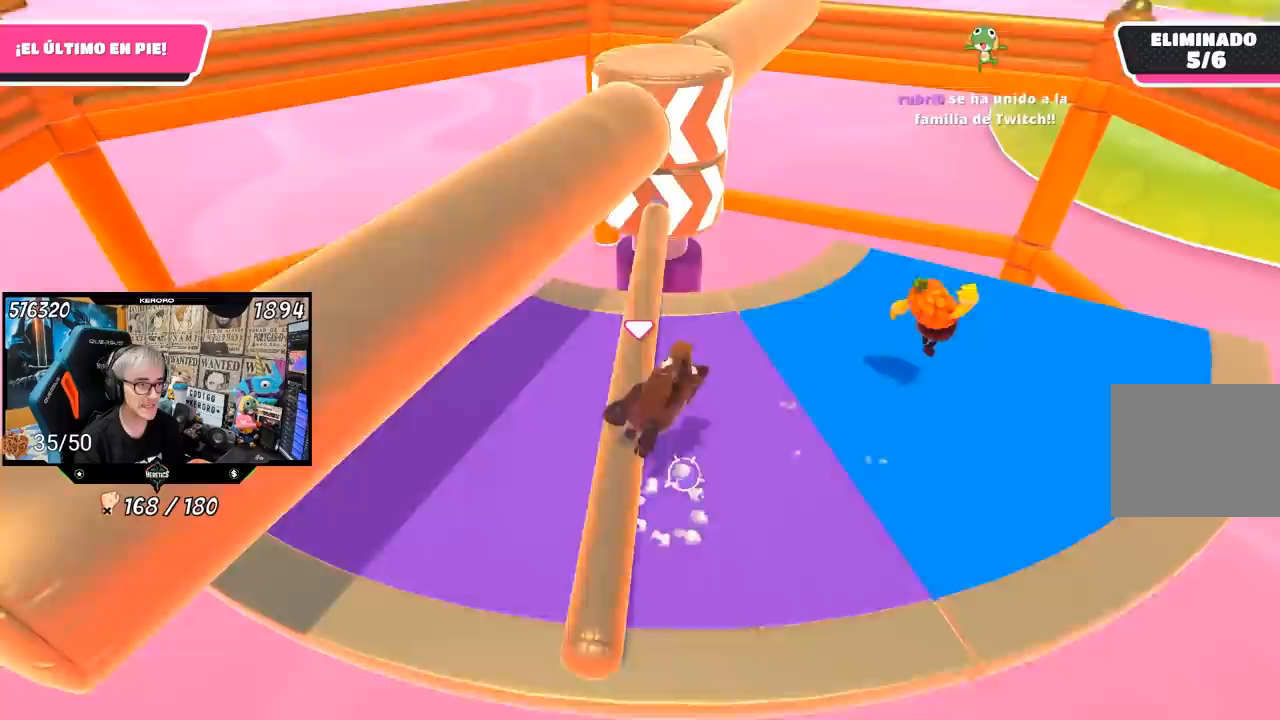
{"buttons": [], "left_stick": "down-left", "right_stick": "center", "events": [[50, "left_stick", "down-right"], [150, "left_stick", "right"], [300, "left_stick", "left"], [400, "left_stick", "down-left"]]}